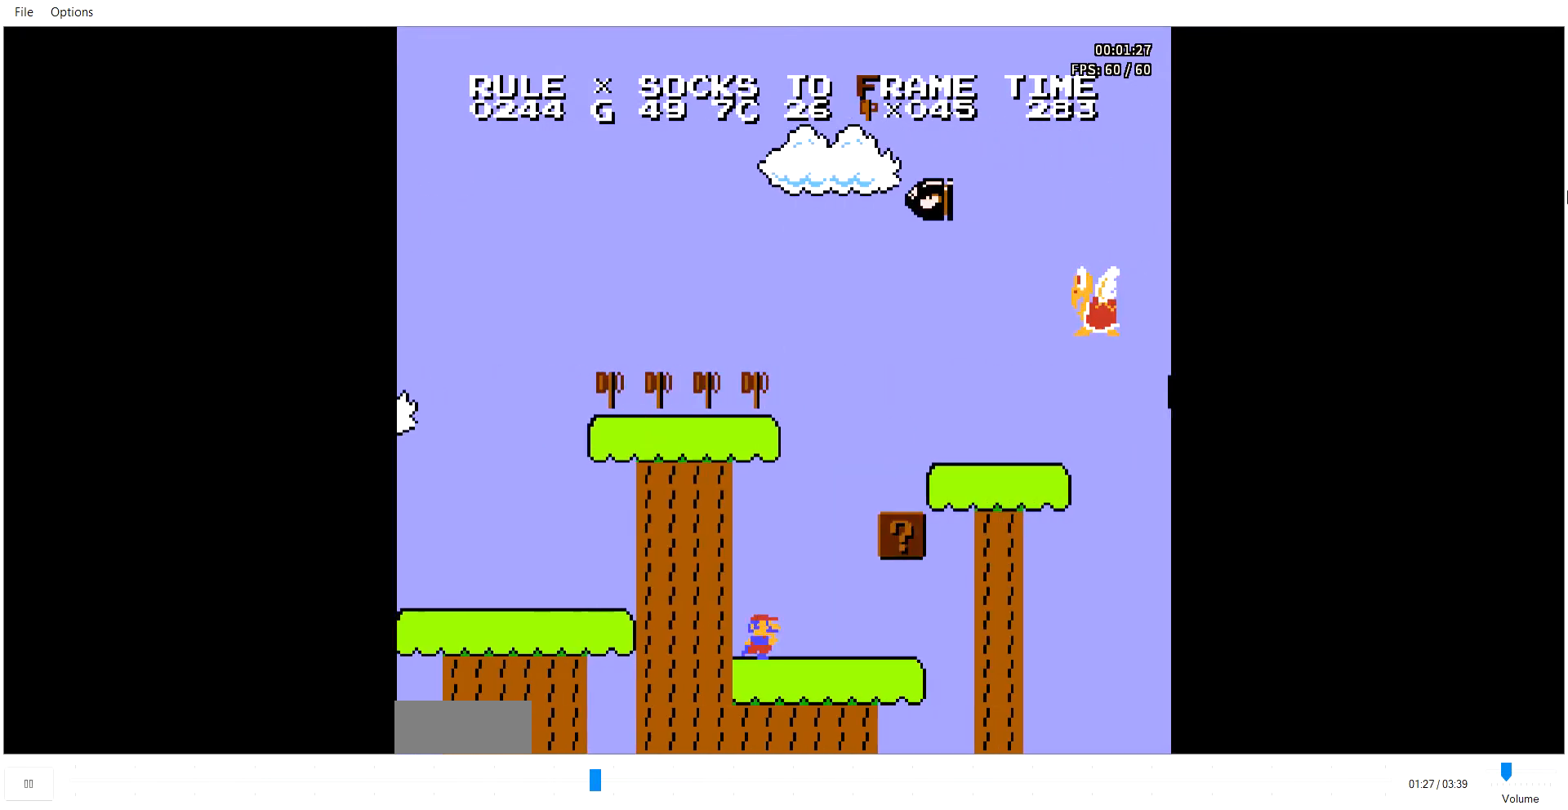
Gameplay with a controller (Nintendo layout); each line is a JSON object with the inputs held at the frame after it. "events" lists button and stick changes between this image and that frame as [ms after this image, input, new state], when the widget could be followed in between. Not read: L3 R3.
{"buttons": ["B", "DPAD_LEFT"], "events": [[103, "DPAD_LEFT", "down"], [103, "DPAD_RIGHT", "up"], [274, "A", "down"], [411, "A", "up"]]}
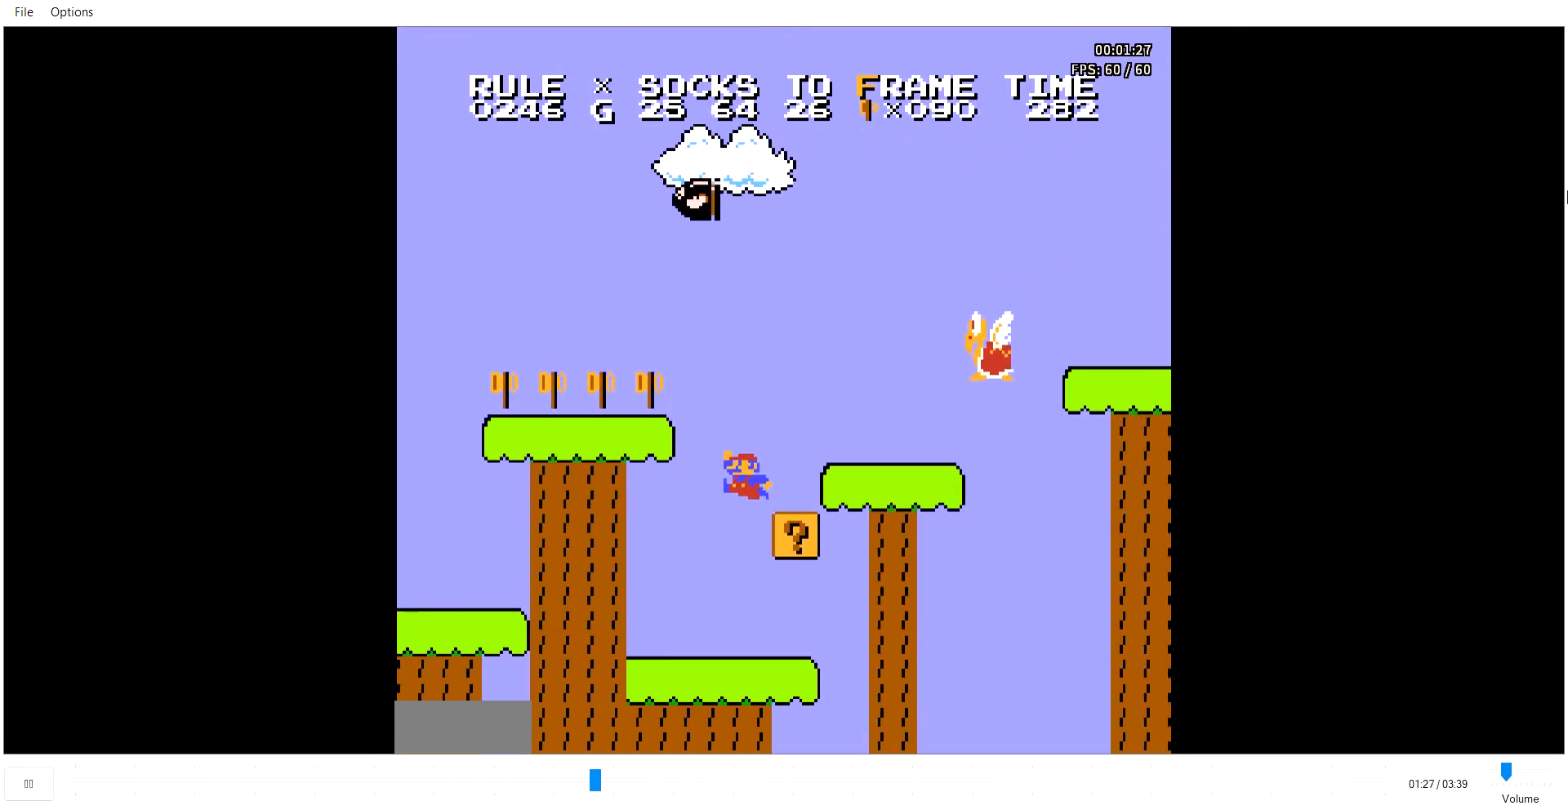
{"buttons": ["B"], "events": [[34, "DPAD_LEFT", "up"], [137, "DPAD_RIGHT", "down"], [172, "DPAD_LEFT", "down"], [172, "DPAD_RIGHT", "up"], [240, "A", "down"], [343, "A", "up"], [377, "DPAD_LEFT", "up"]]}
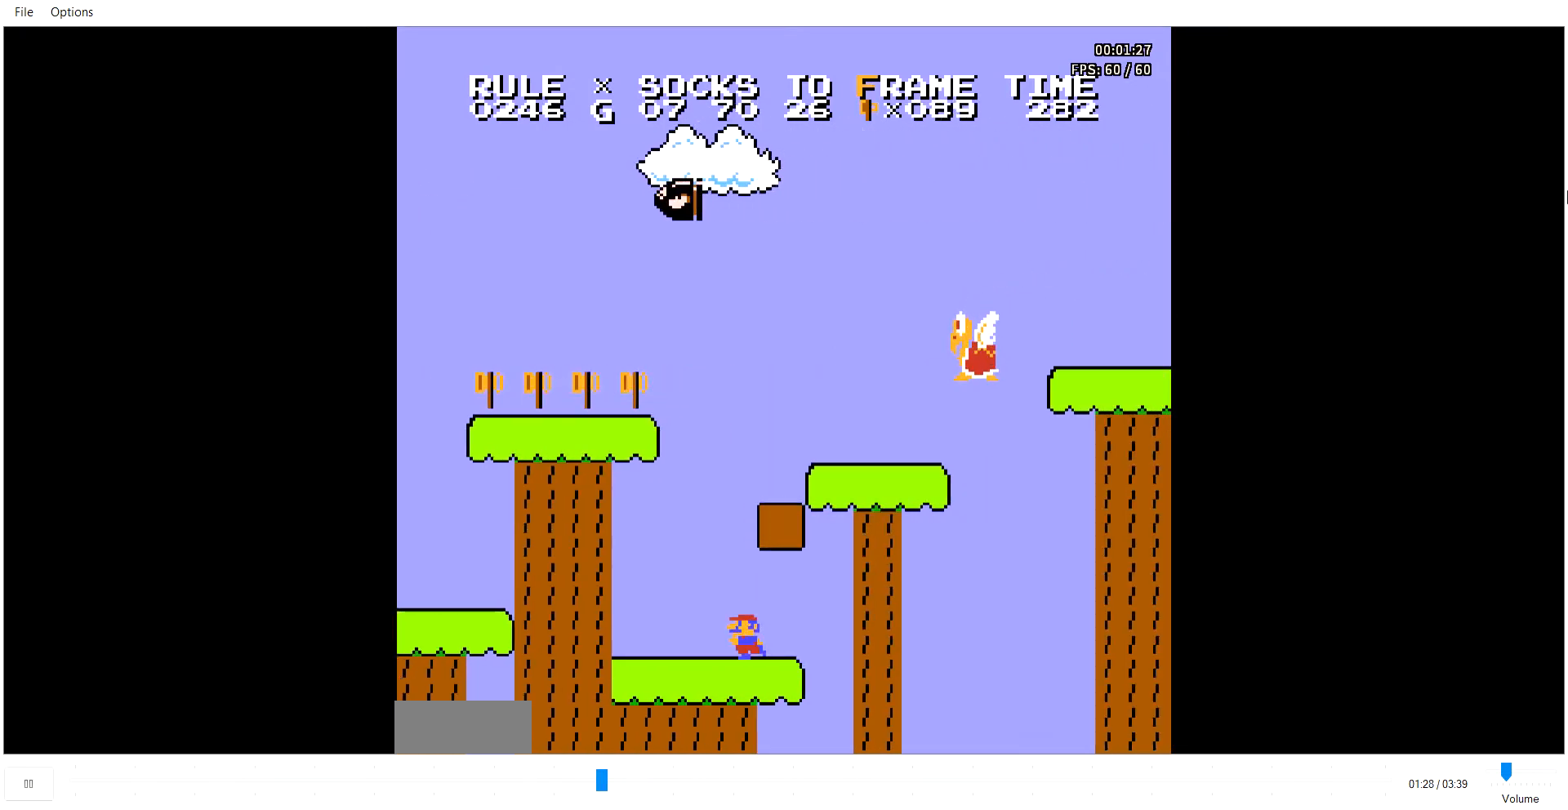
{"buttons": ["B"], "events": [[34, "A", "down"], [68, "DPAD_RIGHT", "down"], [102, "DPAD_RIGHT", "up"], [137, "DPAD_RIGHT", "down"], [343, "DPAD_RIGHT", "up"], [480, "A", "up"]]}
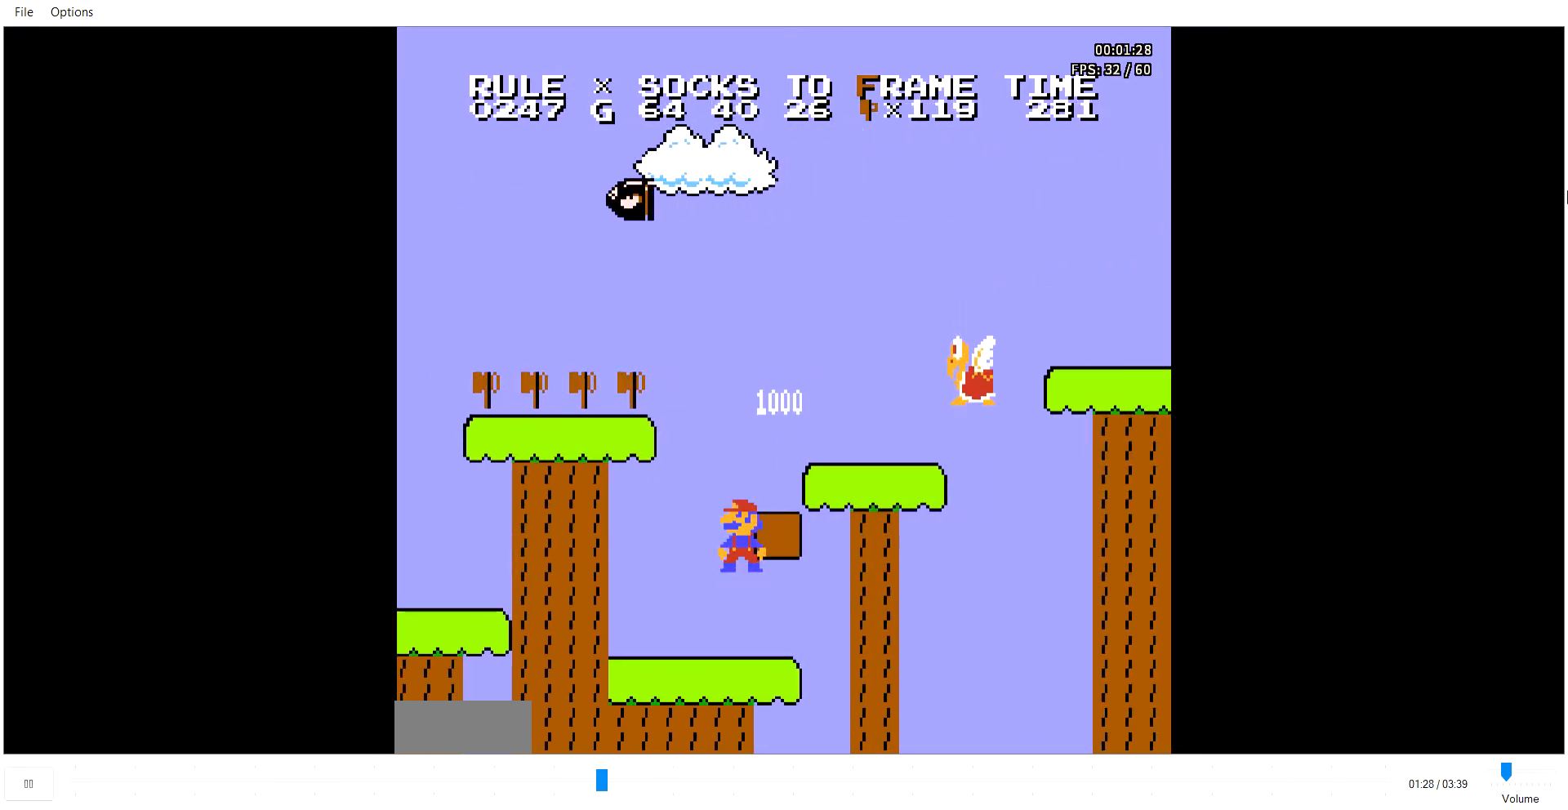
{"buttons": ["A", "B", "DPAD_RIGHT"], "events": [[411, "DPAD_RIGHT", "down"], [446, "A", "down"]]}
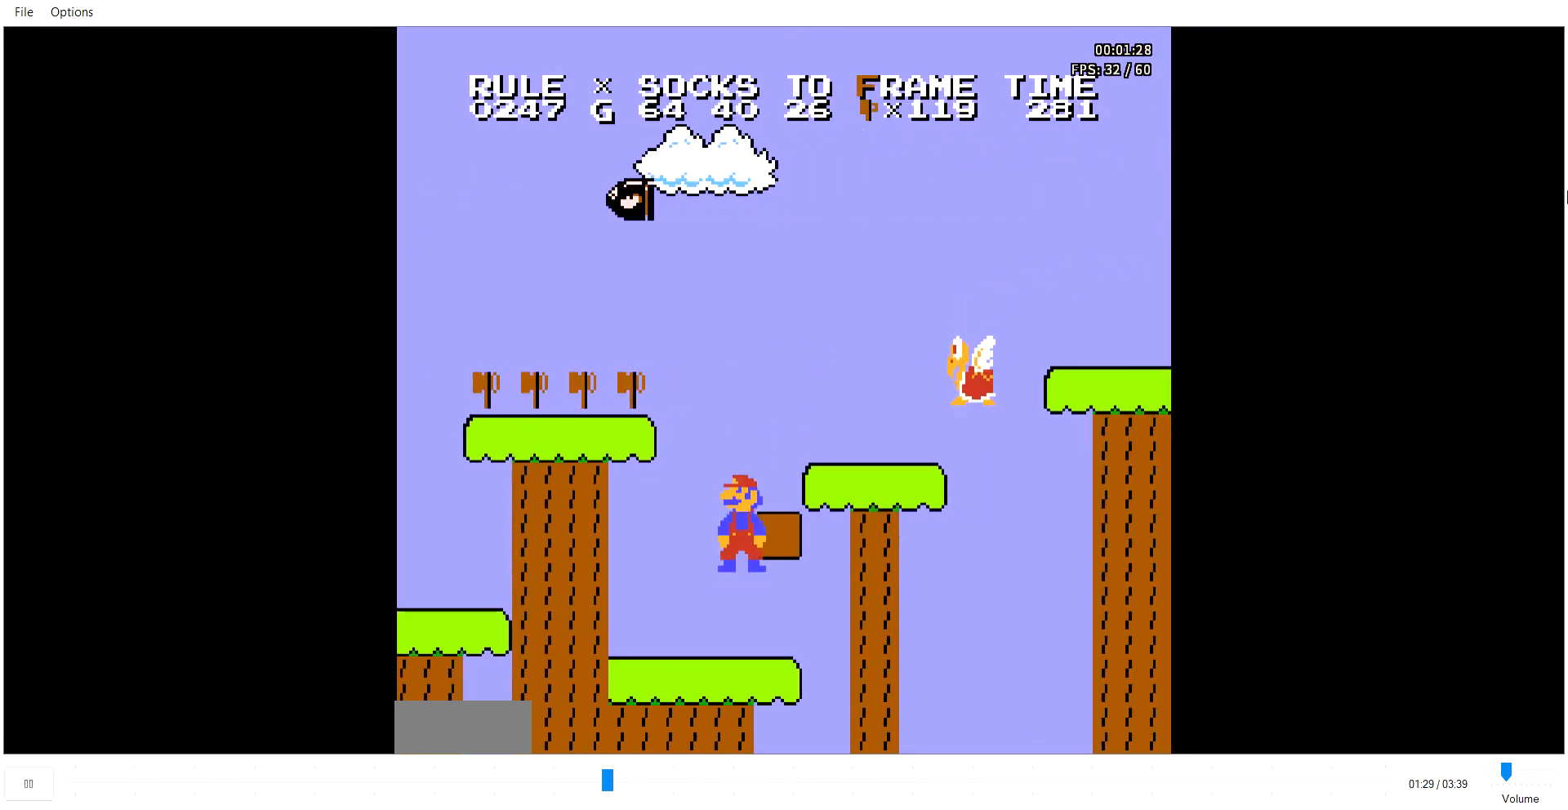
{"buttons": ["B"], "events": [[103, "DPAD_LEFT", "down"], [172, "DPAD_LEFT", "up"], [446, "A", "up"], [515, "DPAD_RIGHT", "up"]]}
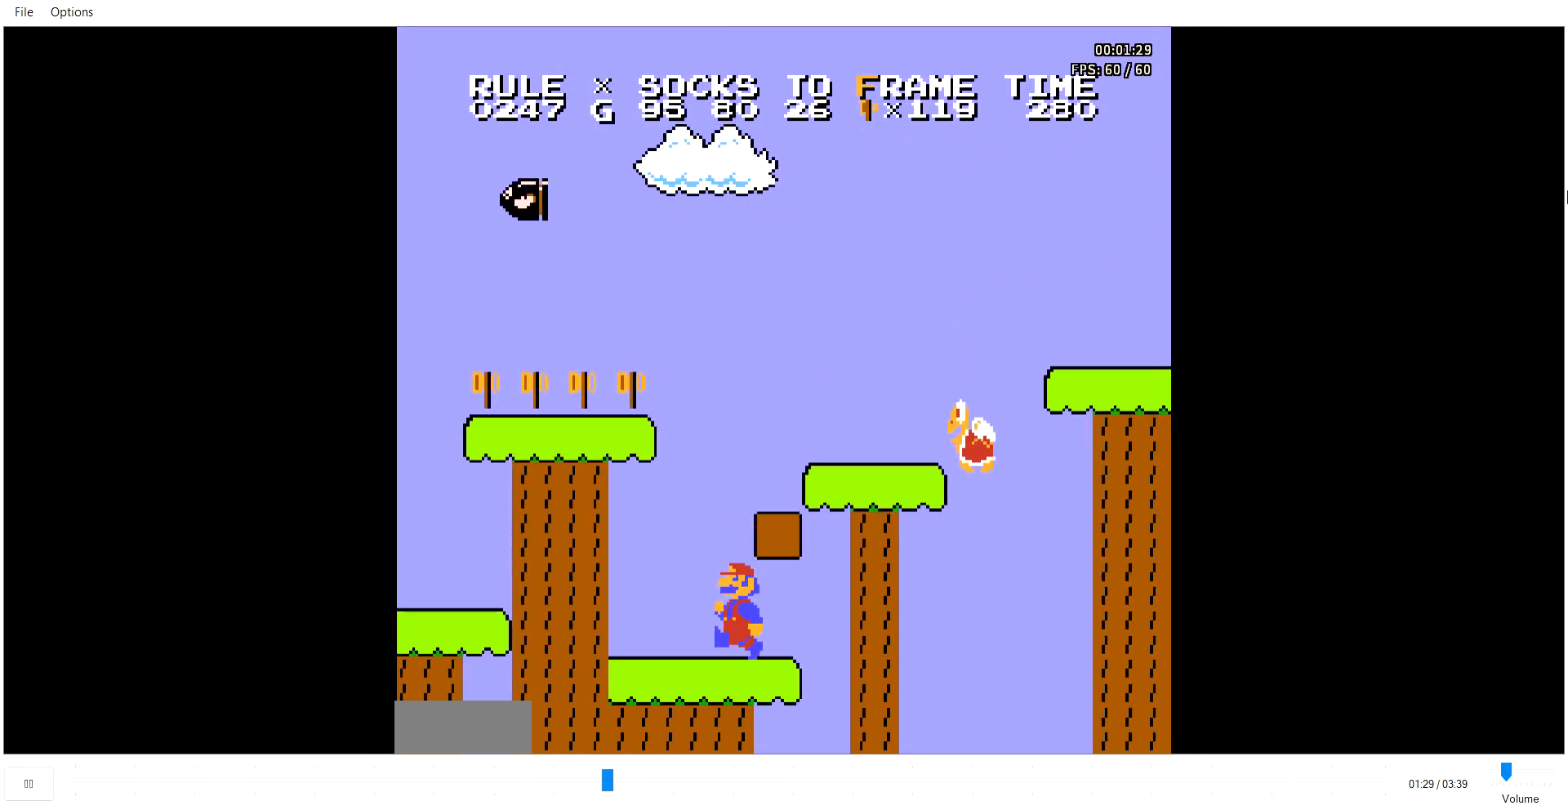
{"buttons": ["A", "B", "DPAD_RIGHT"], "events": [[103, "A", "down"], [240, "DPAD_RIGHT", "down"]]}
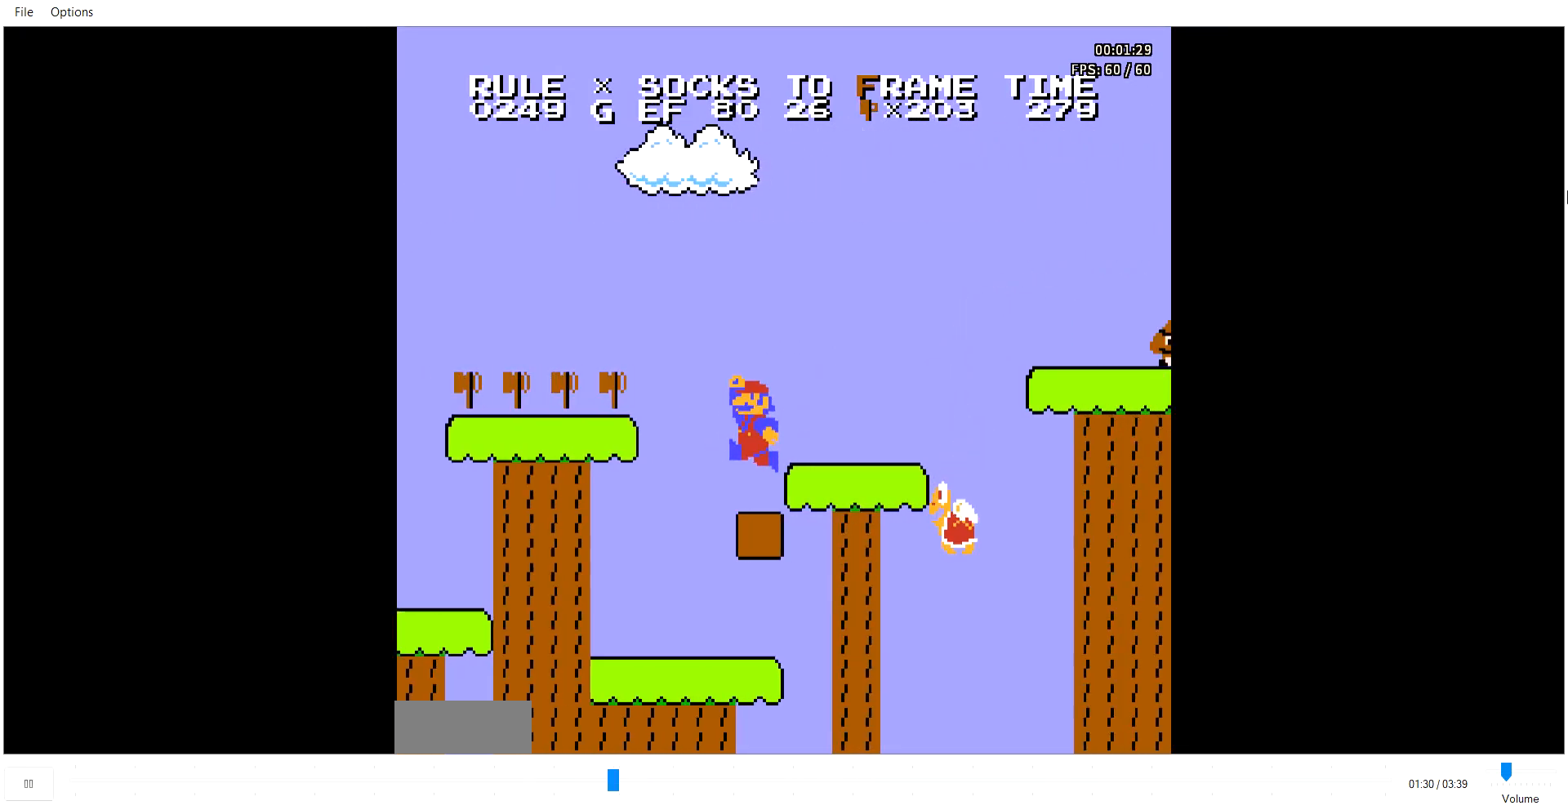
{"buttons": ["A", "B", "DPAD_RIGHT"], "events": [[68, "A", "up"], [480, "A", "down"]]}
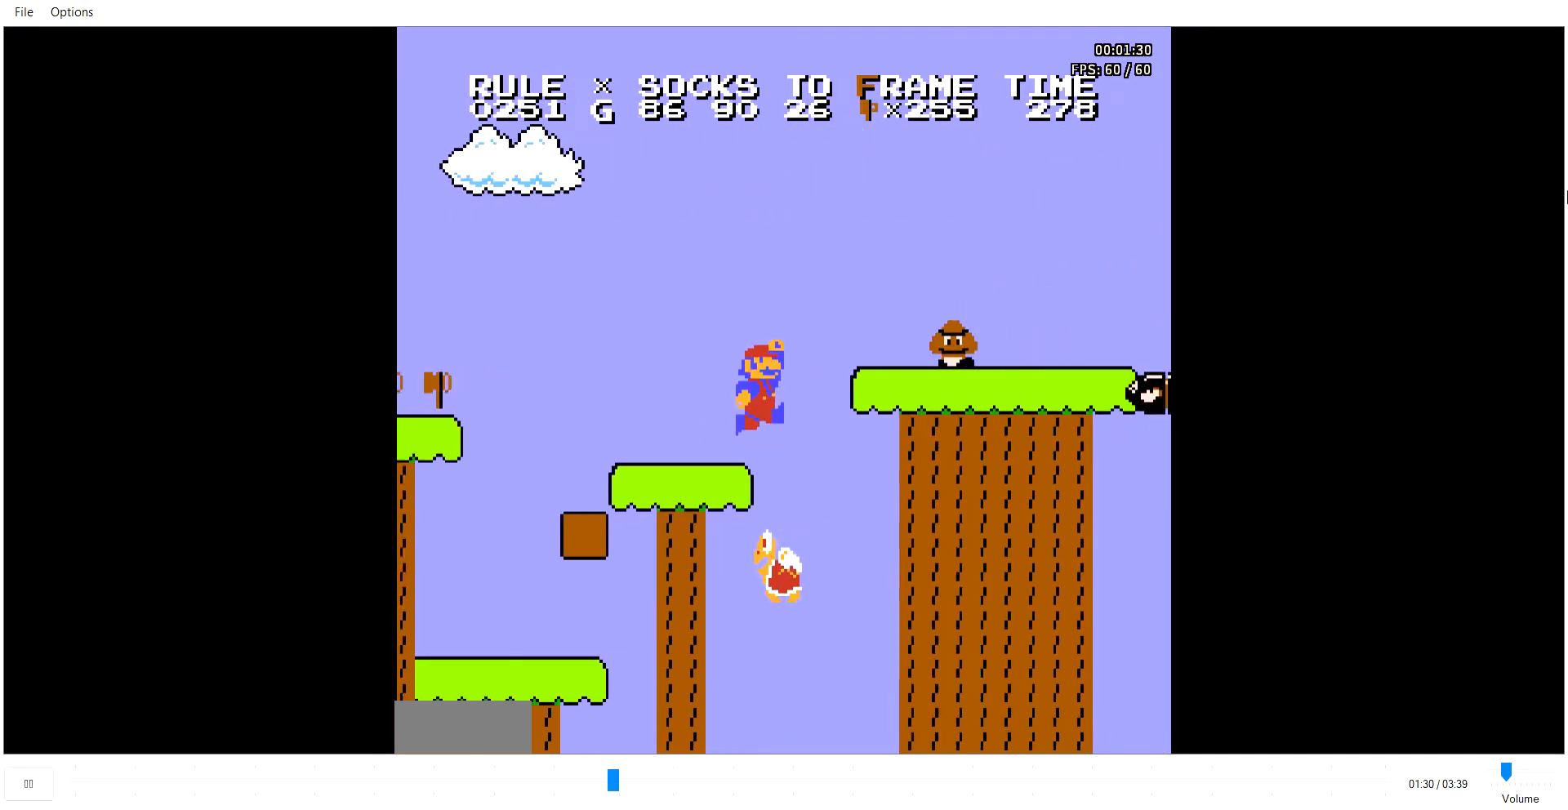
{"buttons": ["B", "DPAD_RIGHT"], "events": [[206, "A", "up"]]}
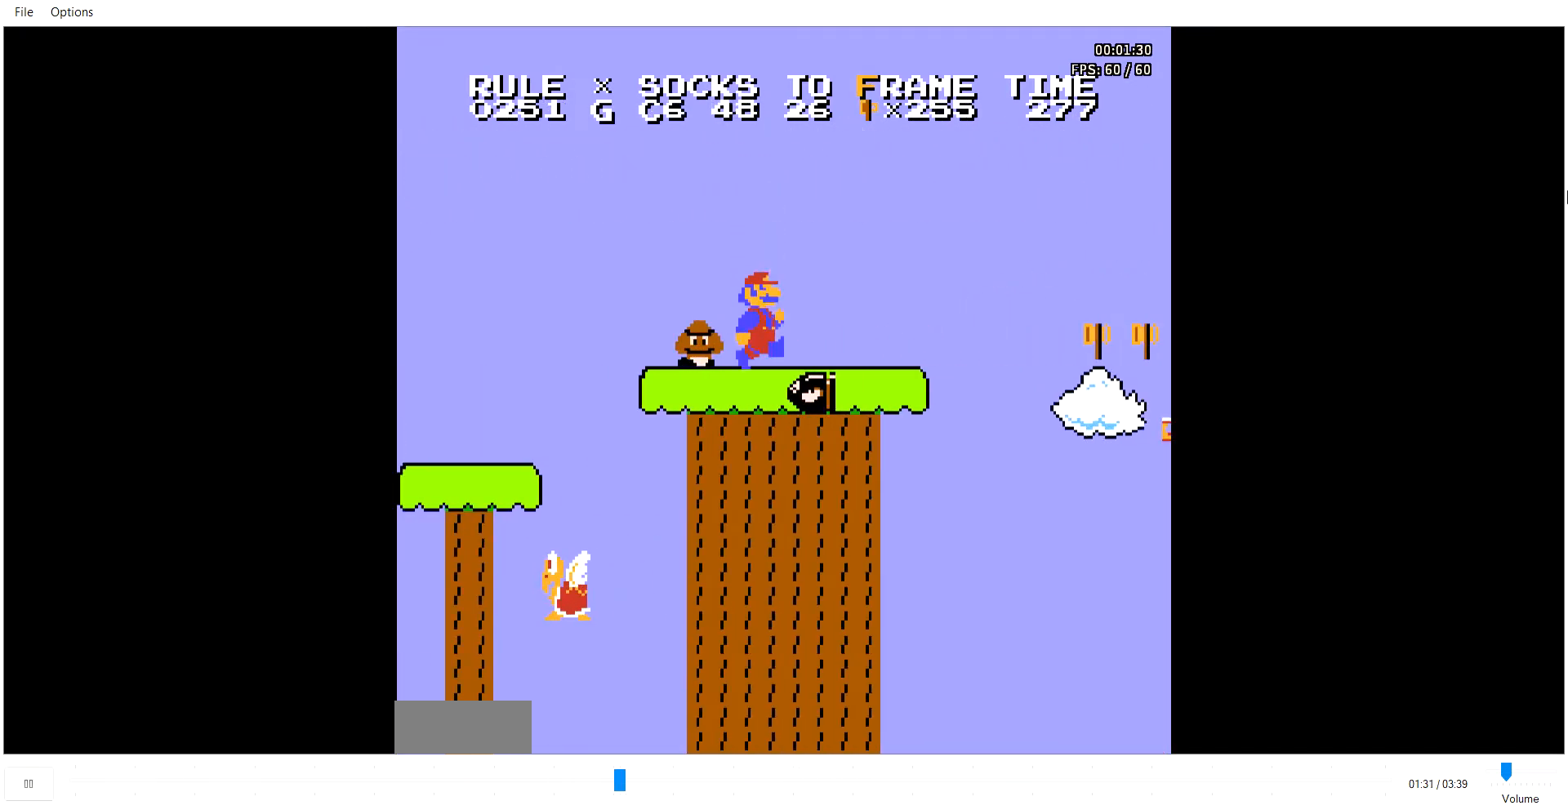
{"buttons": ["B", "DPAD_RIGHT"], "events": [[240, "A", "down"], [308, "A", "up"]]}
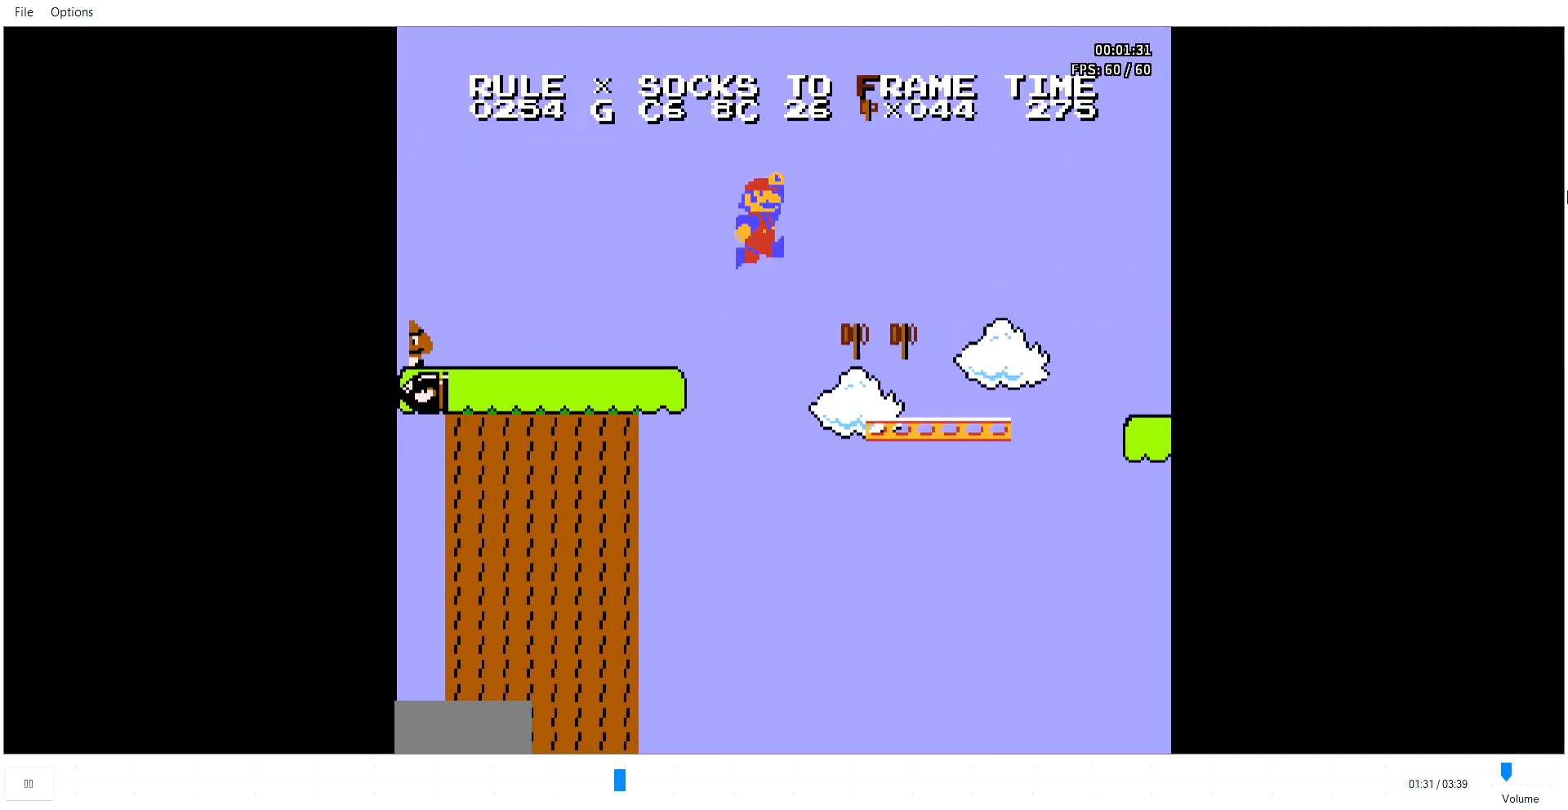
{"buttons": ["A", "B", "DPAD_RIGHT"], "events": [[206, "A", "down"]]}
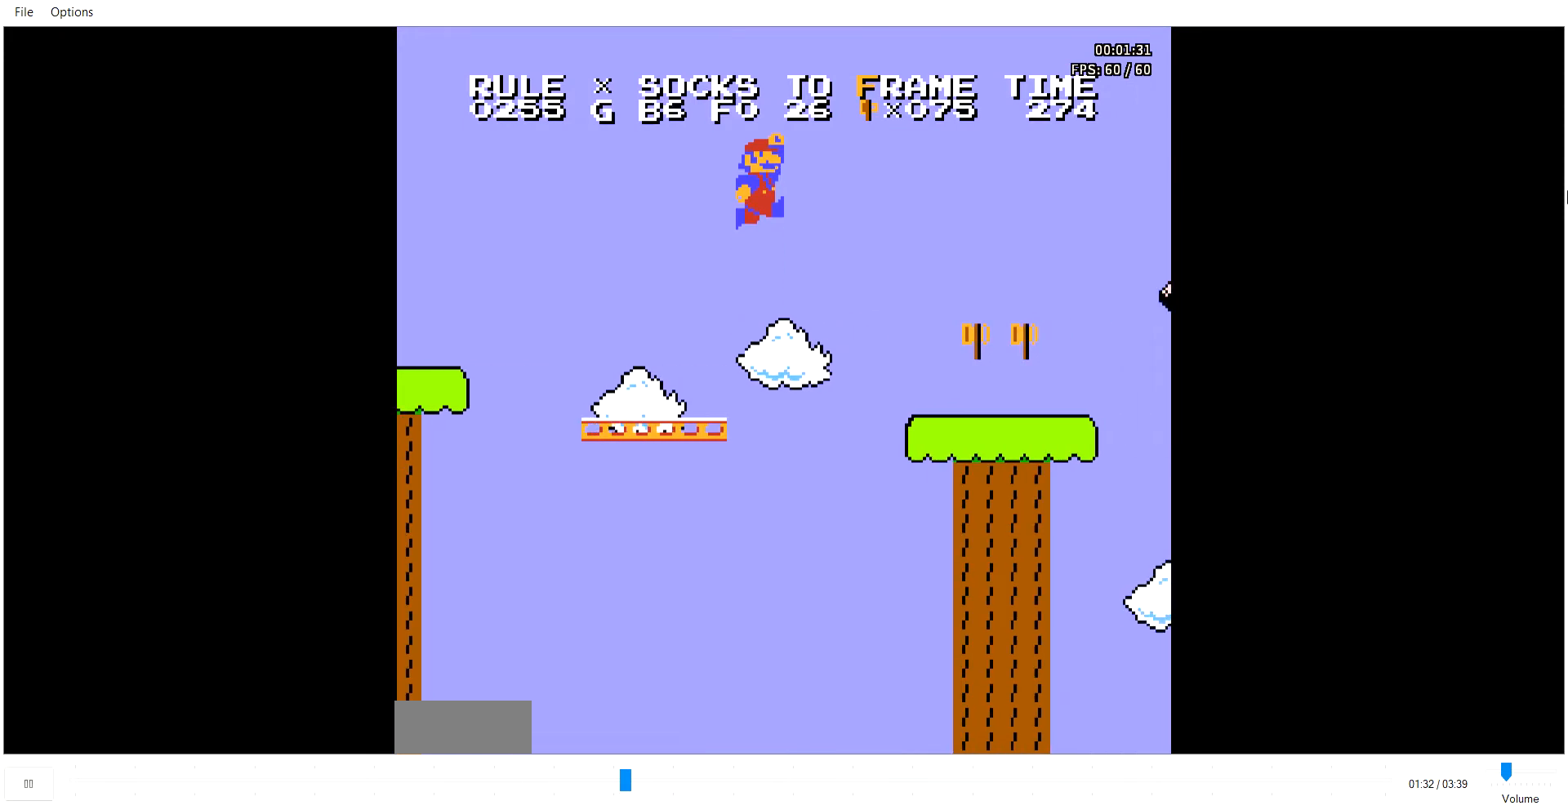
{"buttons": ["B", "DPAD_RIGHT"], "events": [[35, "A", "up"]]}
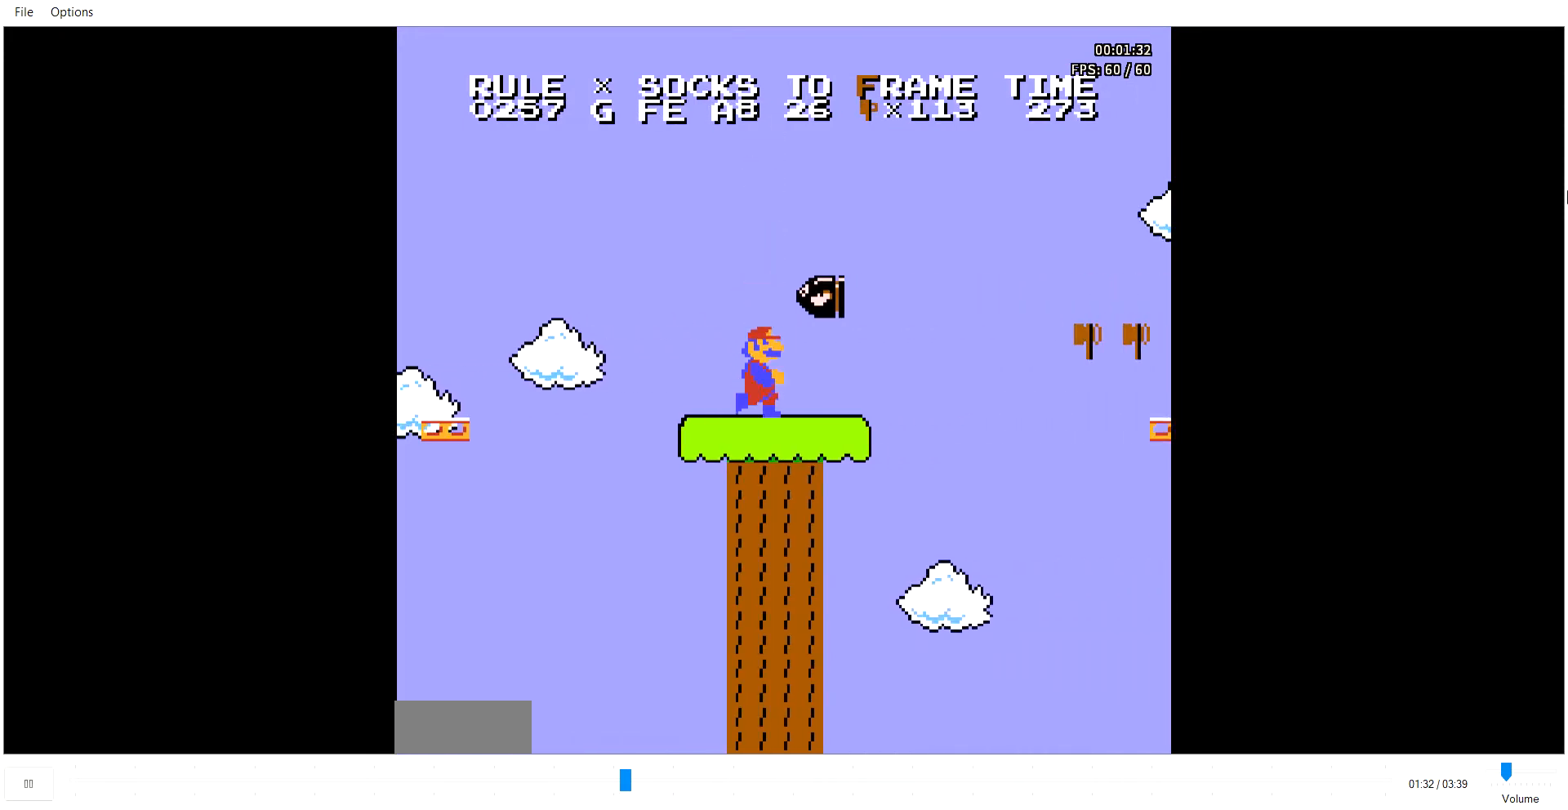
{"buttons": ["B", "DPAD_RIGHT"], "events": [[171, "A", "down"], [377, "A", "up"]]}
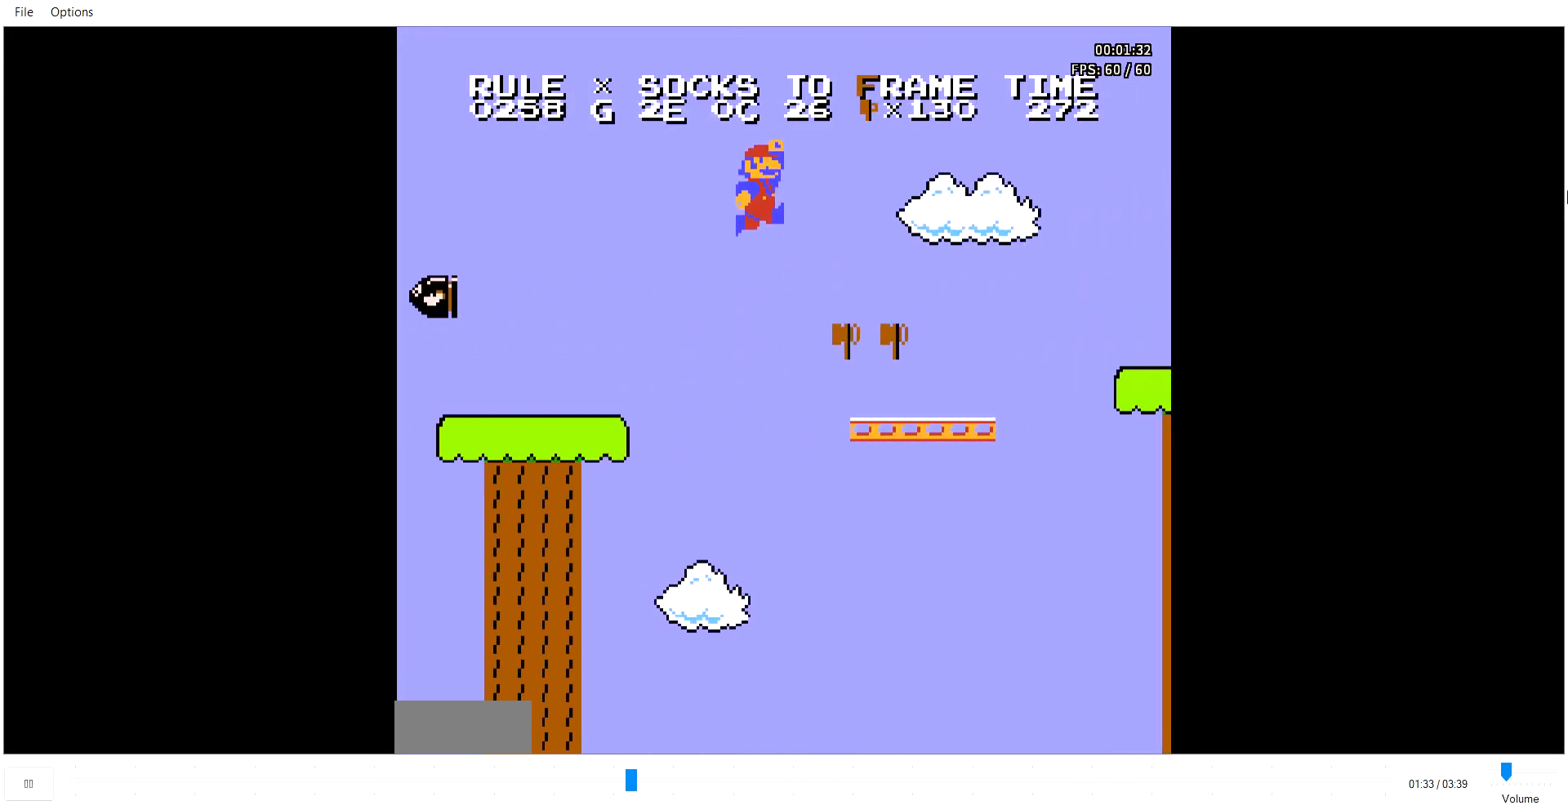
{"buttons": ["A", "B", "DPAD_RIGHT"], "events": [[275, "A", "down"]]}
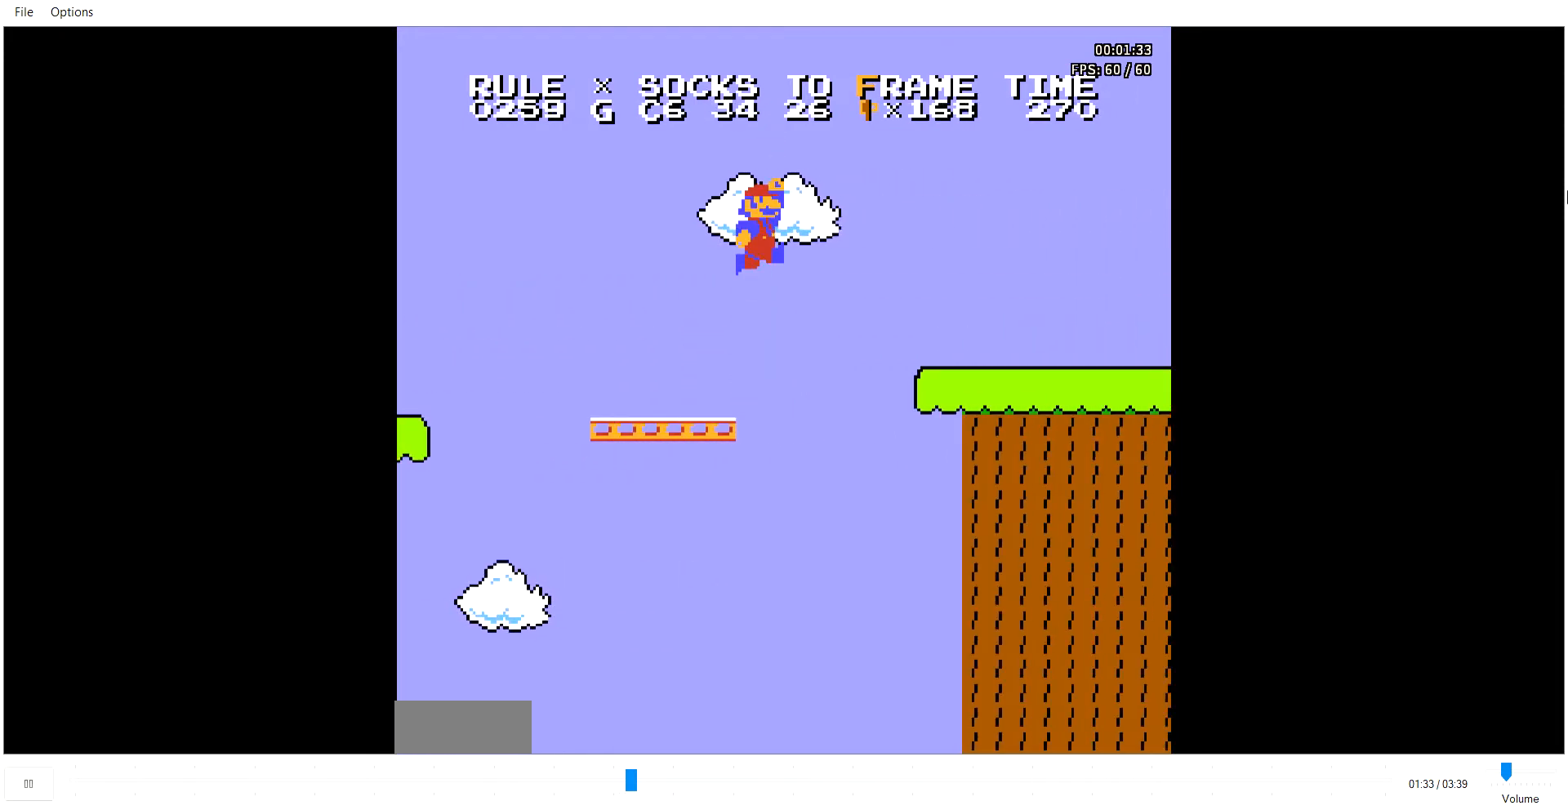
{"buttons": ["B", "DPAD_RIGHT"], "events": [[103, "A", "up"]]}
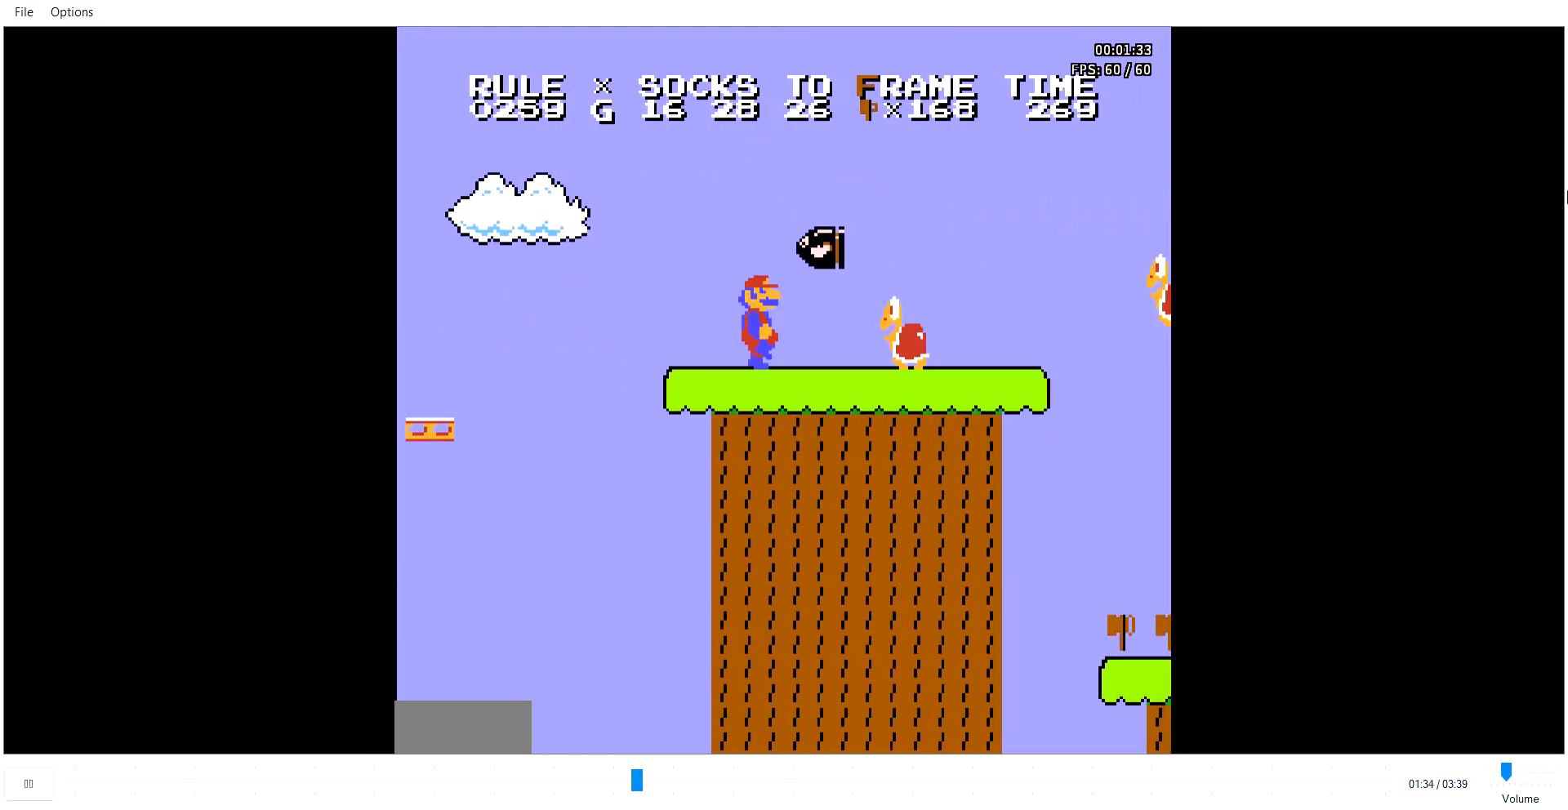
{"buttons": ["B", "DPAD_RIGHT"], "events": [[171, "A", "down"], [206, "A", "up"]]}
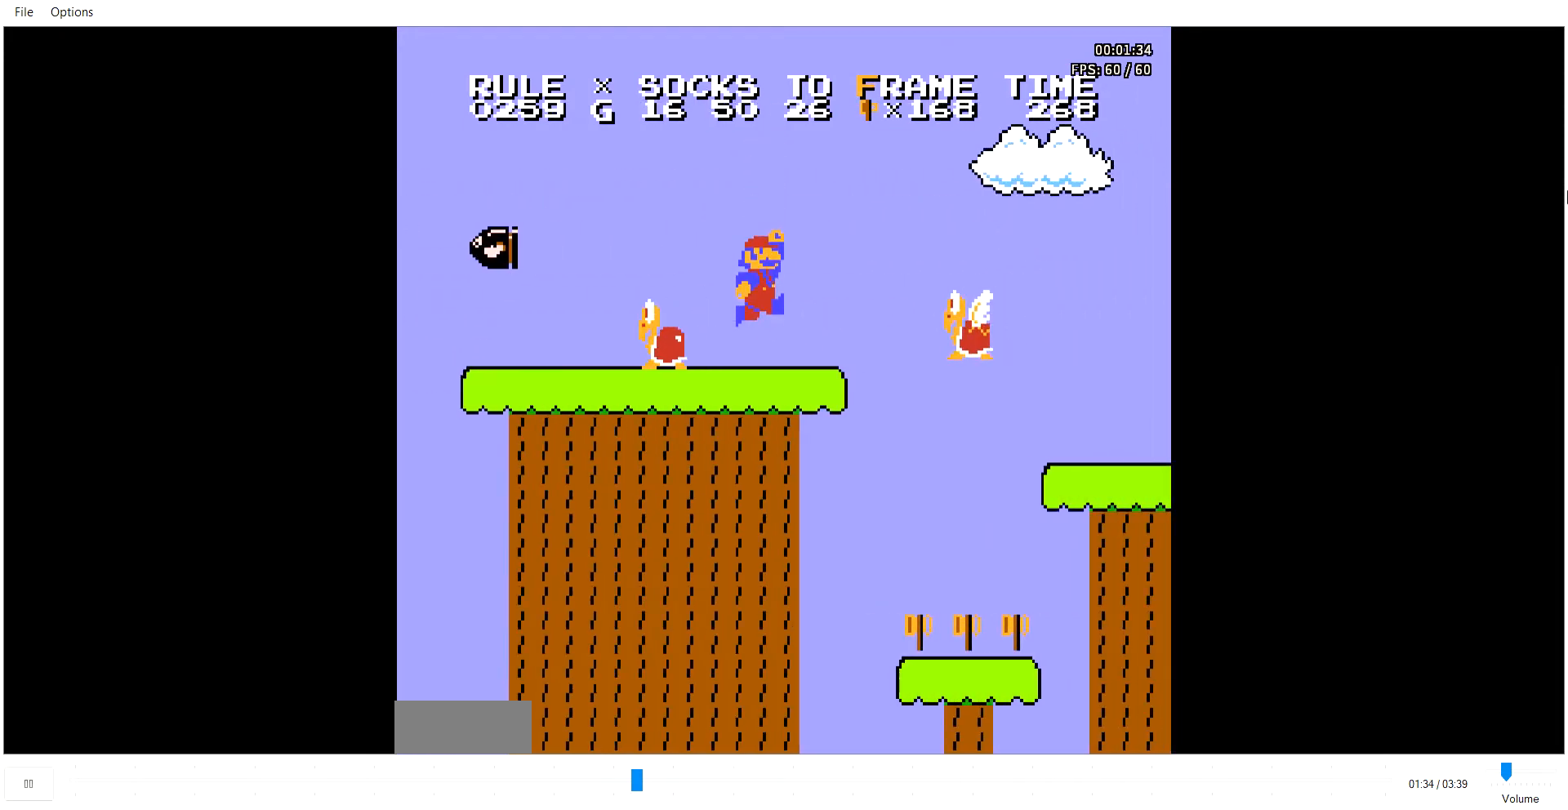
{"buttons": ["B", "DPAD_RIGHT"], "events": [[103, "A", "down"], [206, "A", "up"]]}
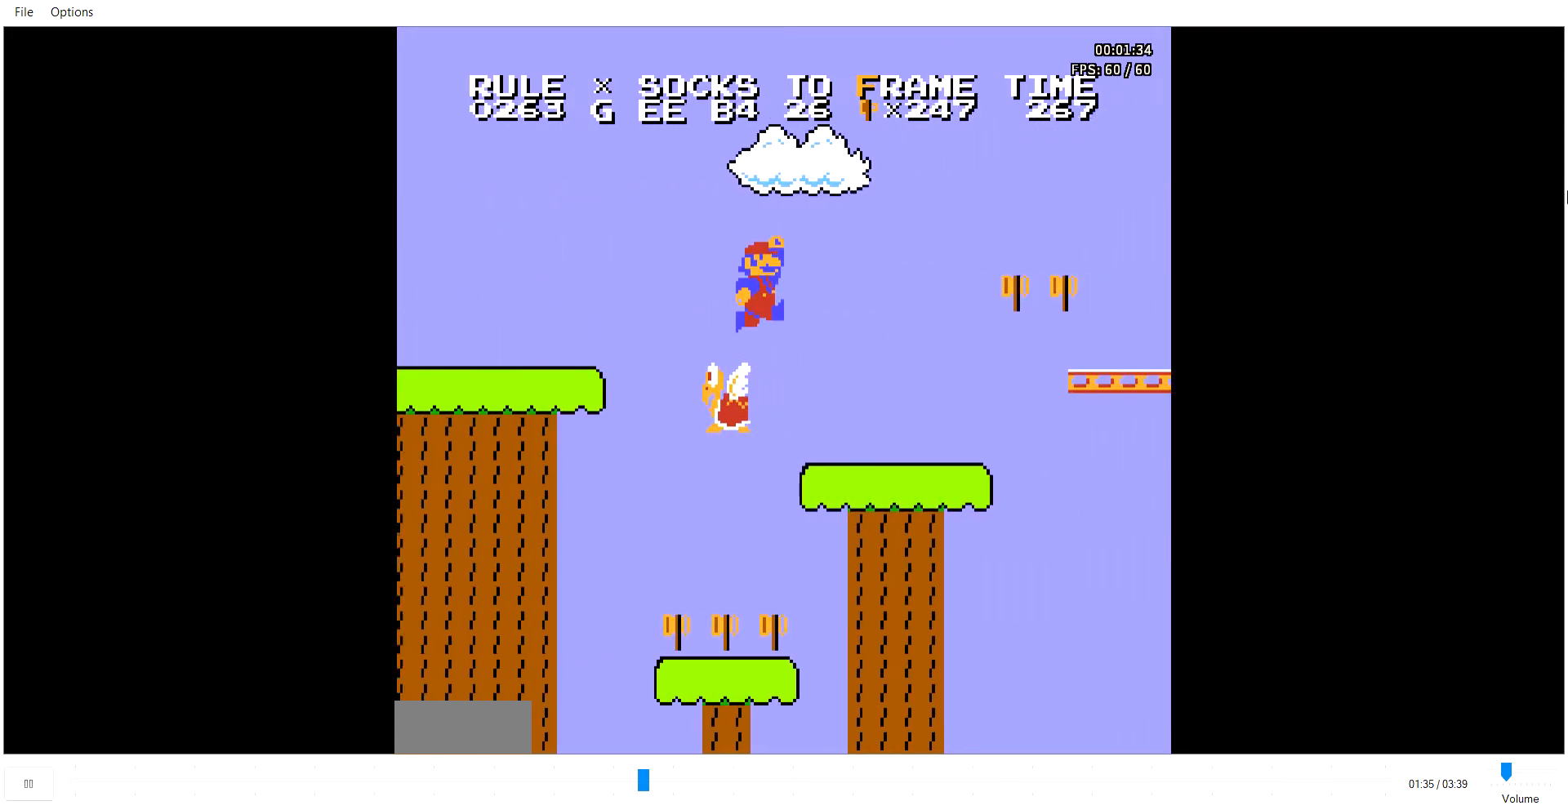
{"buttons": ["B", "DPAD_RIGHT"], "events": [[343, "A", "down"], [446, "A", "up"]]}
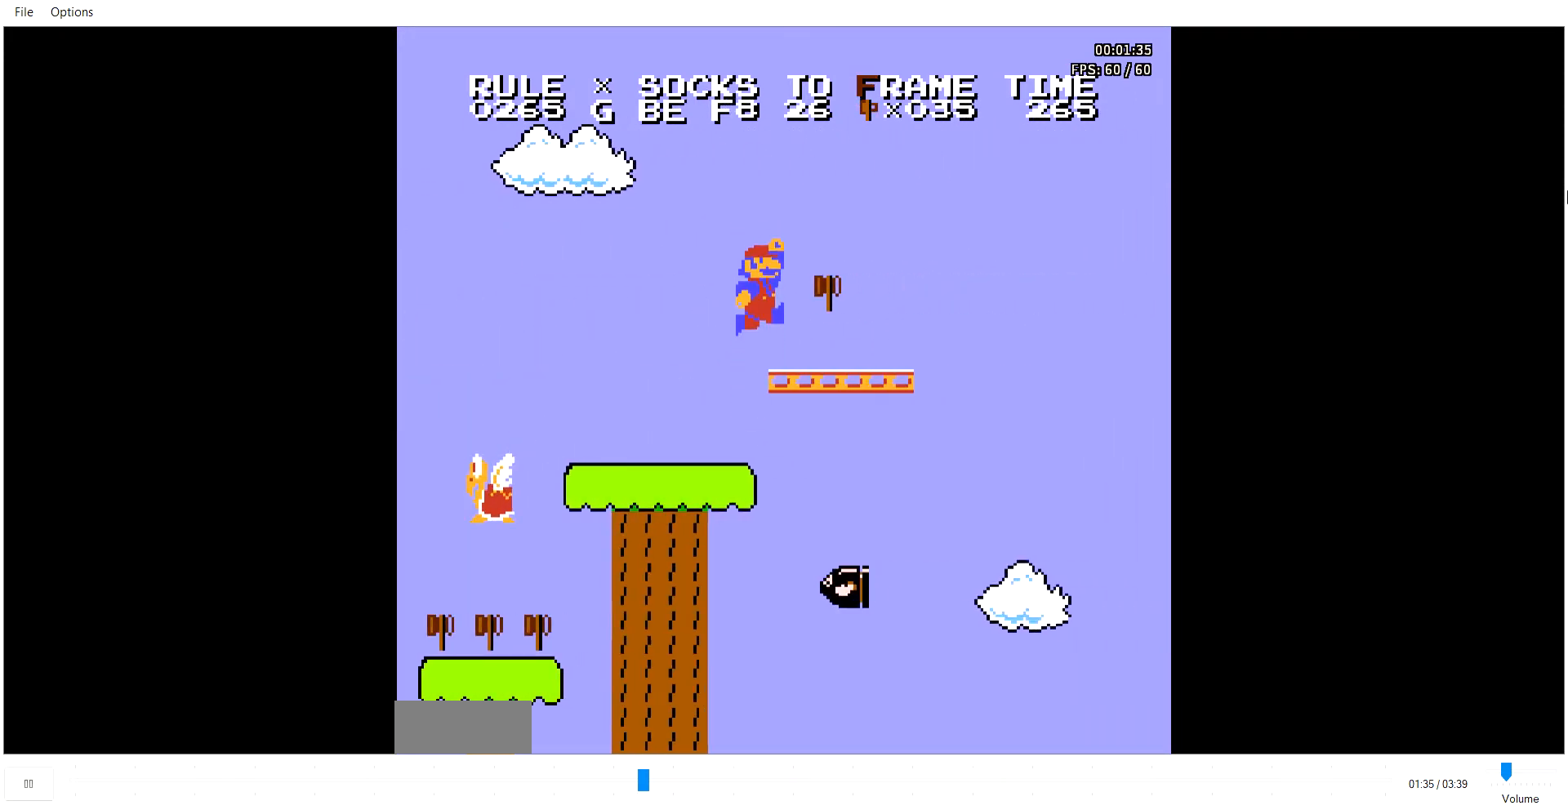
{"buttons": ["B", "DPAD_RIGHT"], "events": [[172, "A", "down"], [274, "A", "up"]]}
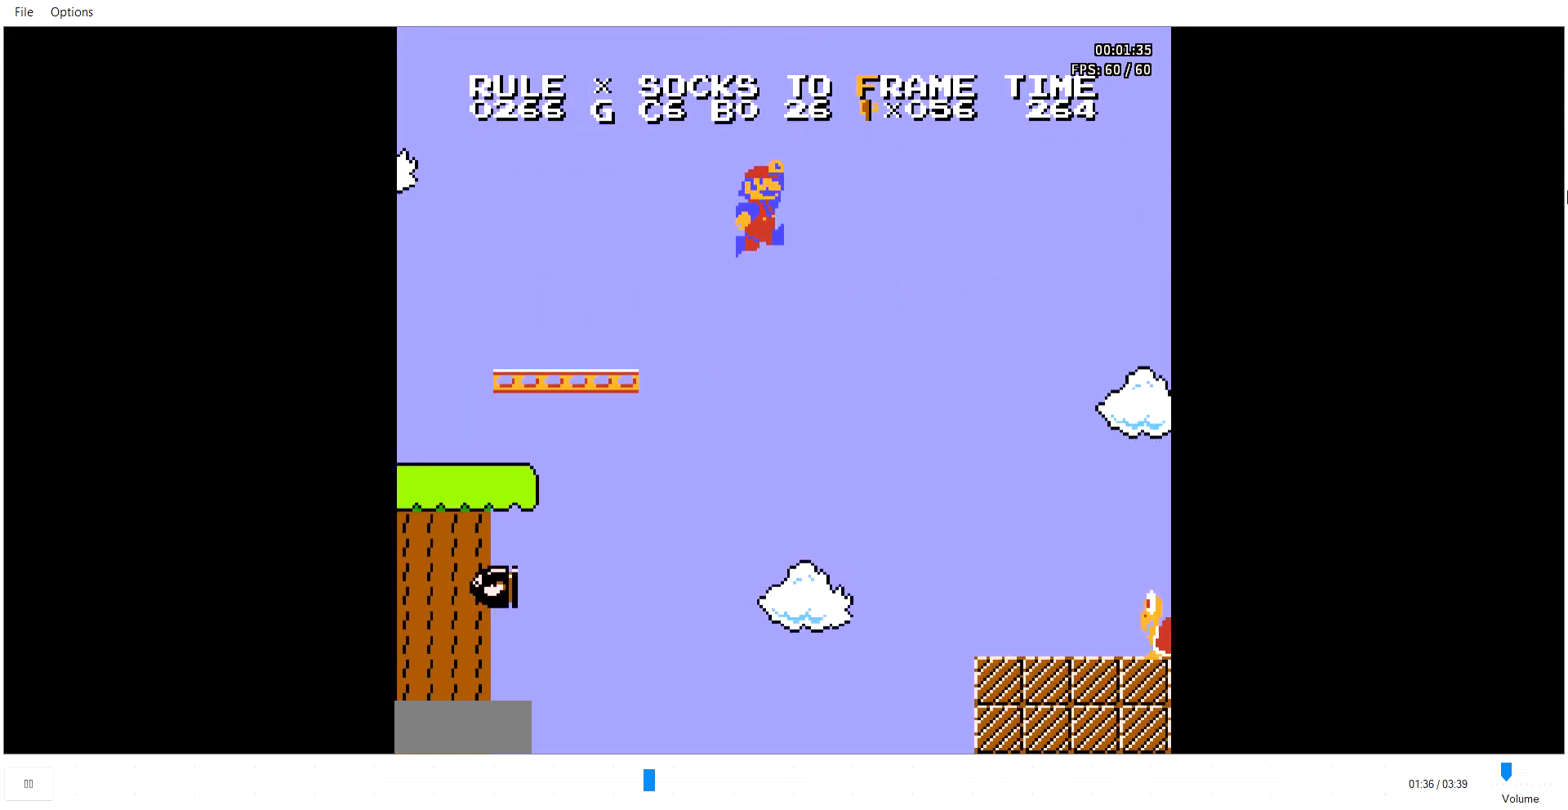
{"buttons": ["A", "B", "DPAD_UP", "DPAD_RIGHT"], "events": [[446, "A", "down"], [446, "DPAD_UP", "down"], [480, "A", "up"], [515, "A", "down"]]}
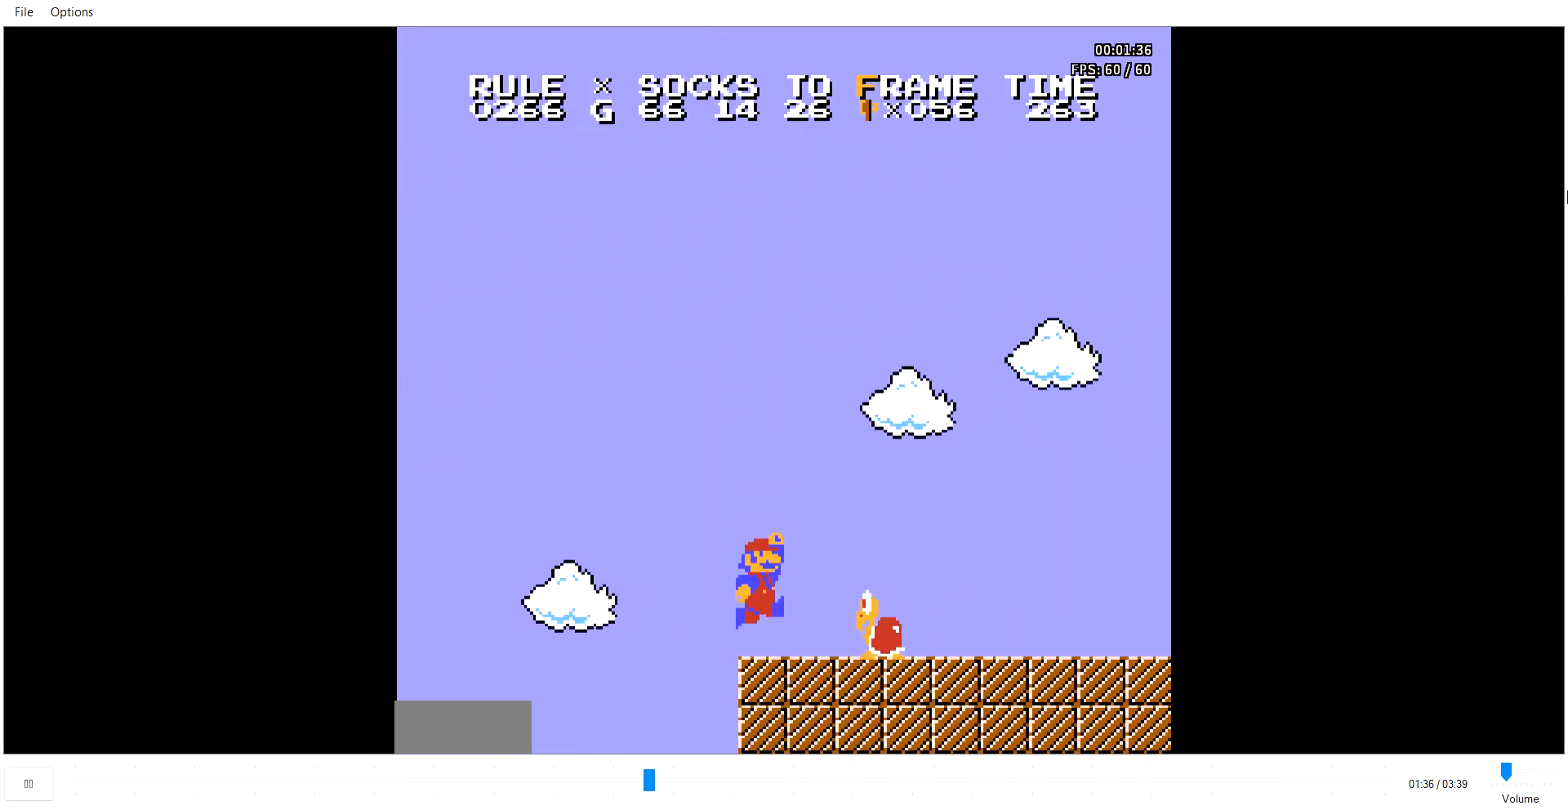
{"buttons": ["B", "DPAD_RIGHT"], "events": [[34, "A", "up"], [68, "A", "down"], [103, "A", "up"], [171, "A", "down"], [240, "A", "up"], [274, "A", "down"], [308, "A", "up"], [308, "DPAD_UP", "up"]]}
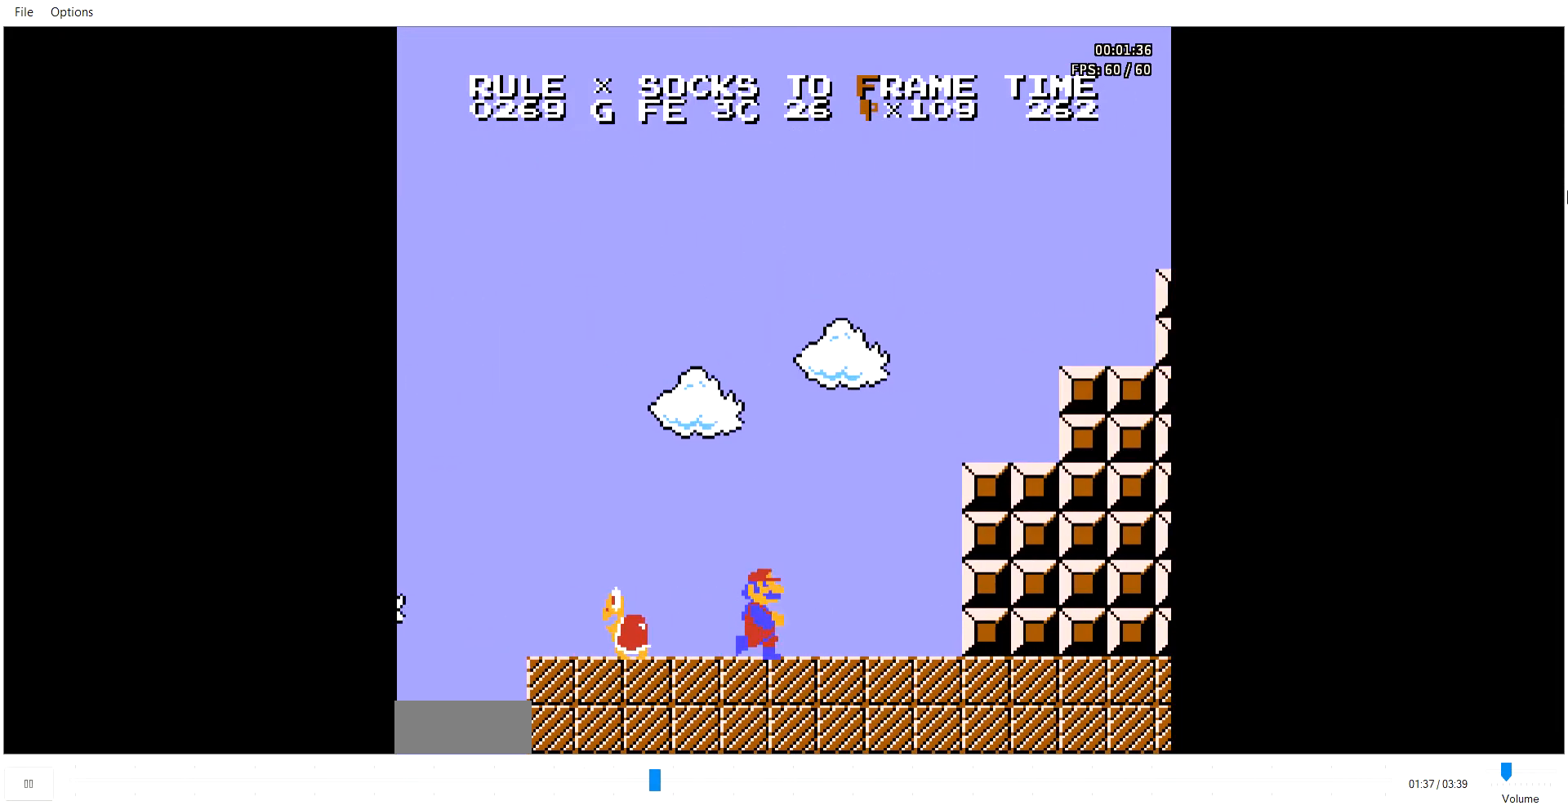
{"buttons": ["A", "B", "DPAD_UP", "DPAD_RIGHT"], "events": [[137, "A", "down"], [343, "A", "up"], [343, "DPAD_UP", "down"], [377, "A", "down"], [412, "A", "up"], [446, "A", "down"], [480, "A", "up"], [514, "A", "down"]]}
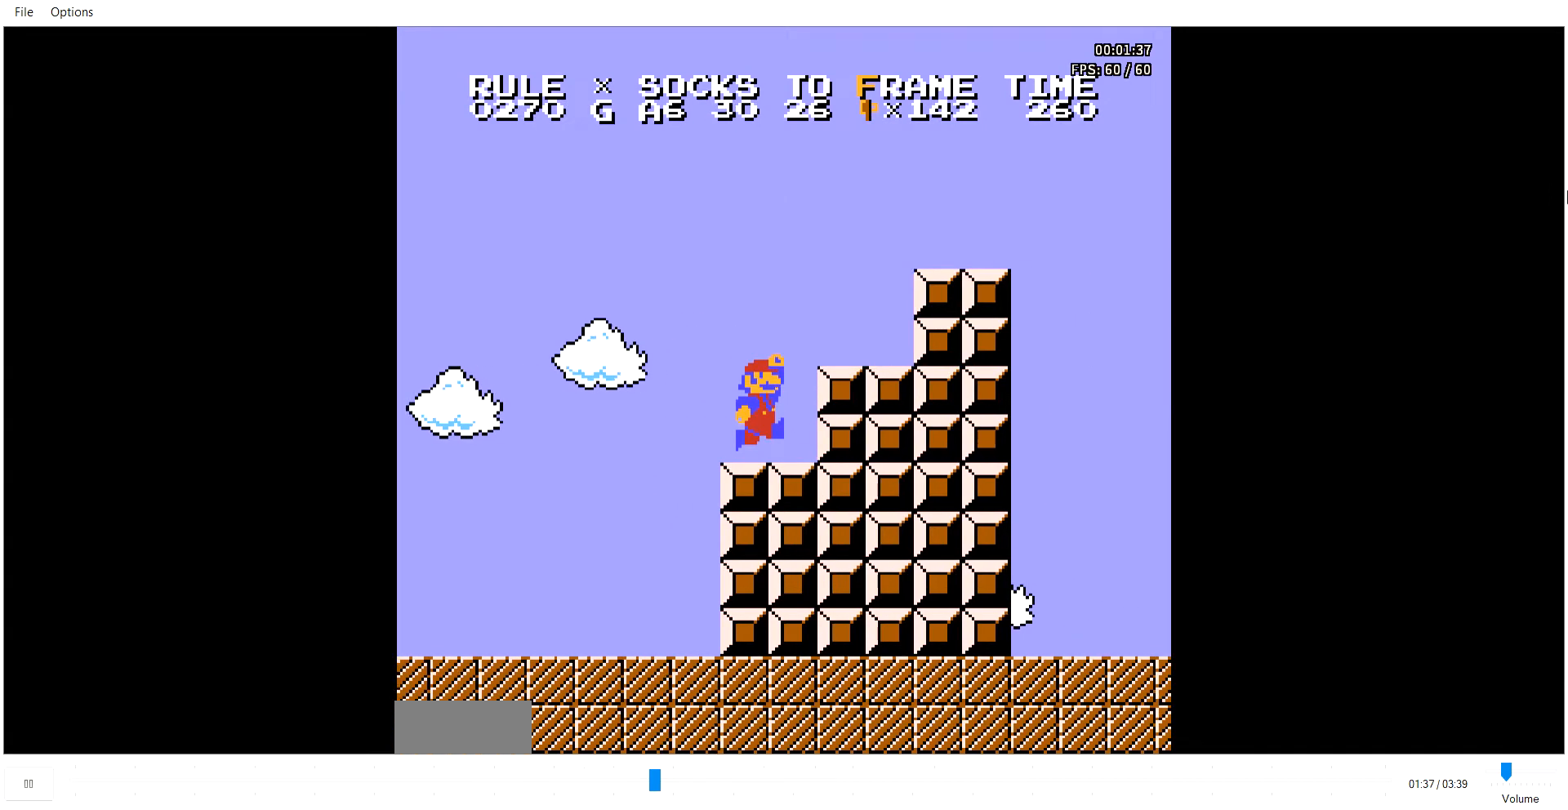
{"buttons": ["B", "DPAD_RIGHT"], "events": [[35, "A", "up"], [69, "A", "down"], [103, "A", "up"], [172, "A", "down"], [206, "A", "up"], [275, "DPAD_UP", "up"]]}
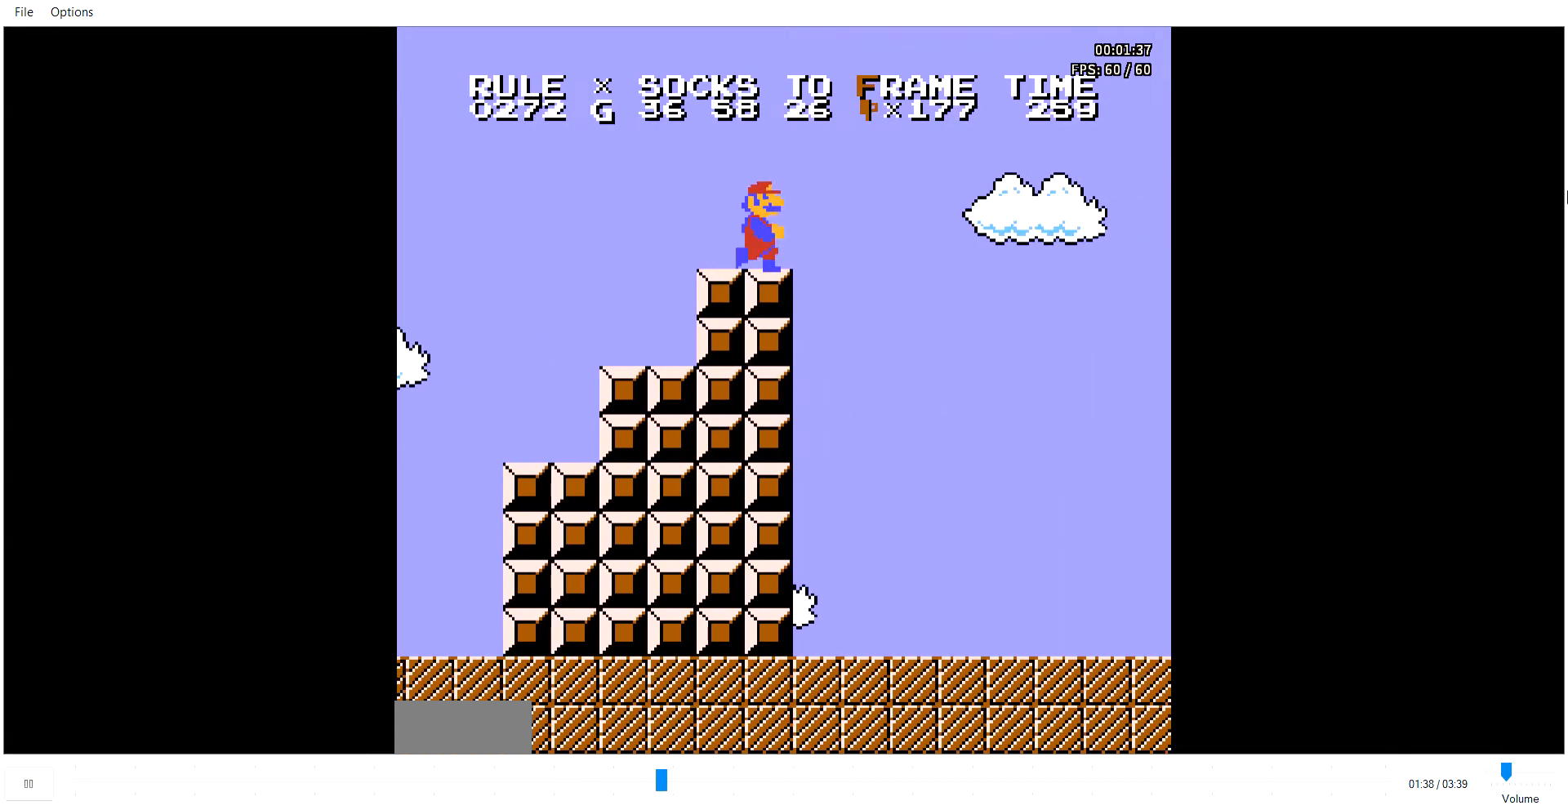
{"buttons": ["B", "DPAD_RIGHT"], "events": [[205, "DPAD_LEFT", "down"], [205, "DPAD_RIGHT", "up"], [274, "DPAD_LEFT", "up"], [274, "DPAD_RIGHT", "down"]]}
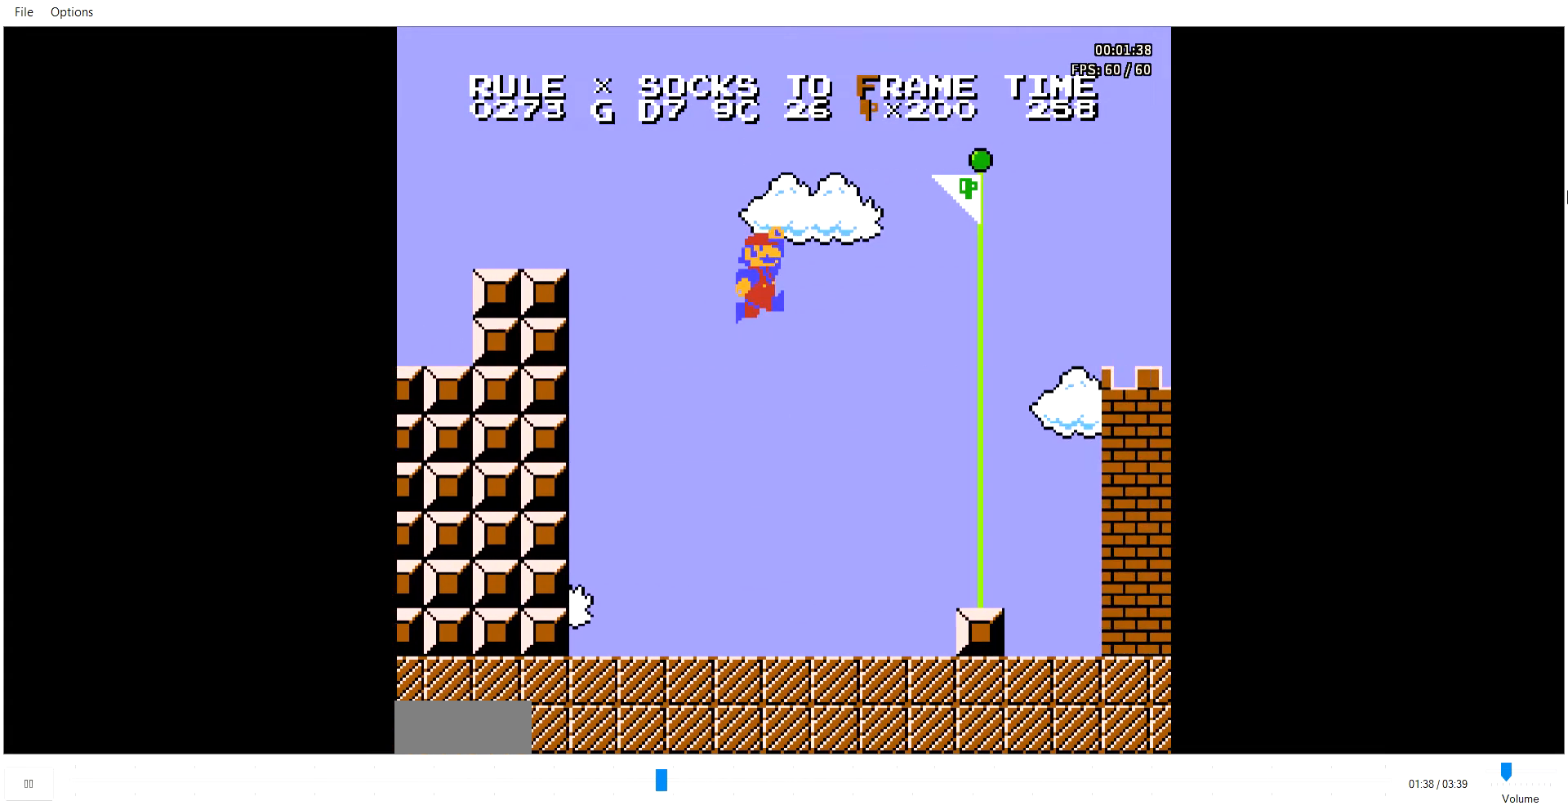
{"buttons": [], "events": [[275, "B", "up"], [377, "DPAD_RIGHT", "up"], [412, "DPAD_LEFT", "down"], [446, "A", "down"], [480, "A", "up"], [480, "DPAD_LEFT", "up"]]}